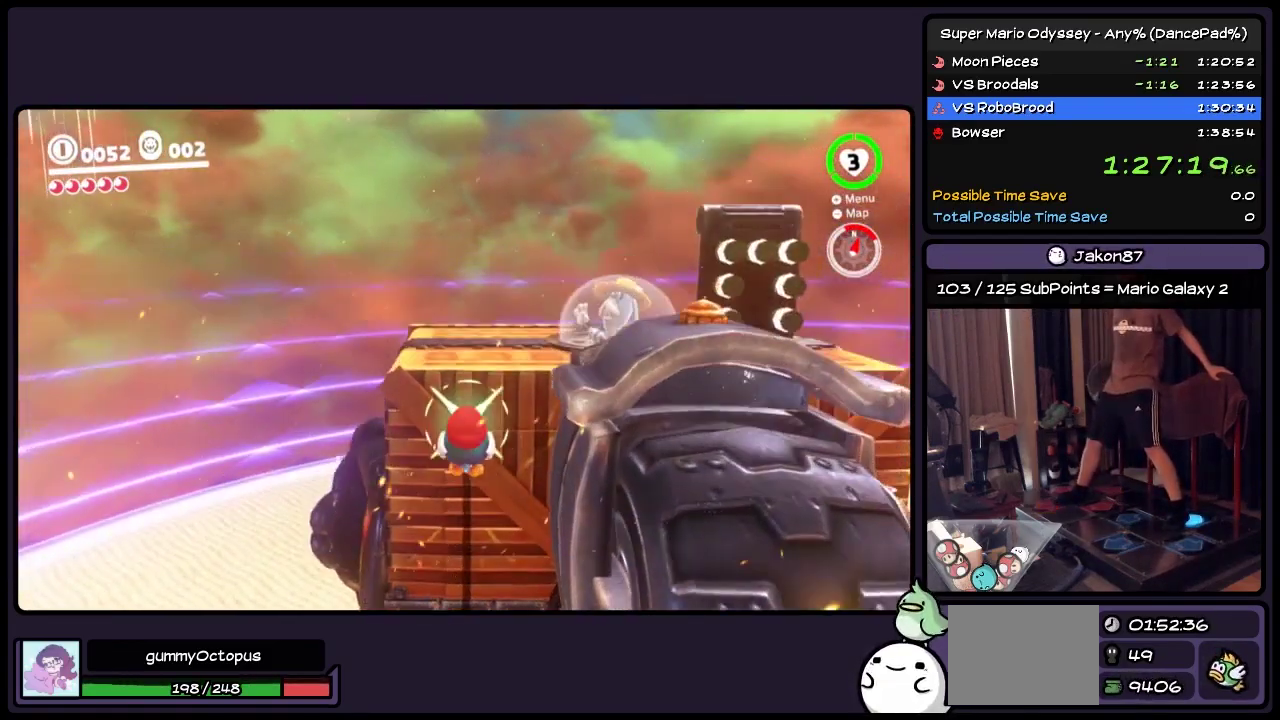
Gameplay with a controller (Nintendo layout); each line is a JSON object with the inputs held at the frame after it. "events" lists button and stick changes between this image and that frame as [ms after this image, input, new state], when the widget could be followed in between. Not read: L3 R3.
{"buttons": [], "events": [[33, "Y", "up"], [233, "DPAD_DOWN", "up"]]}
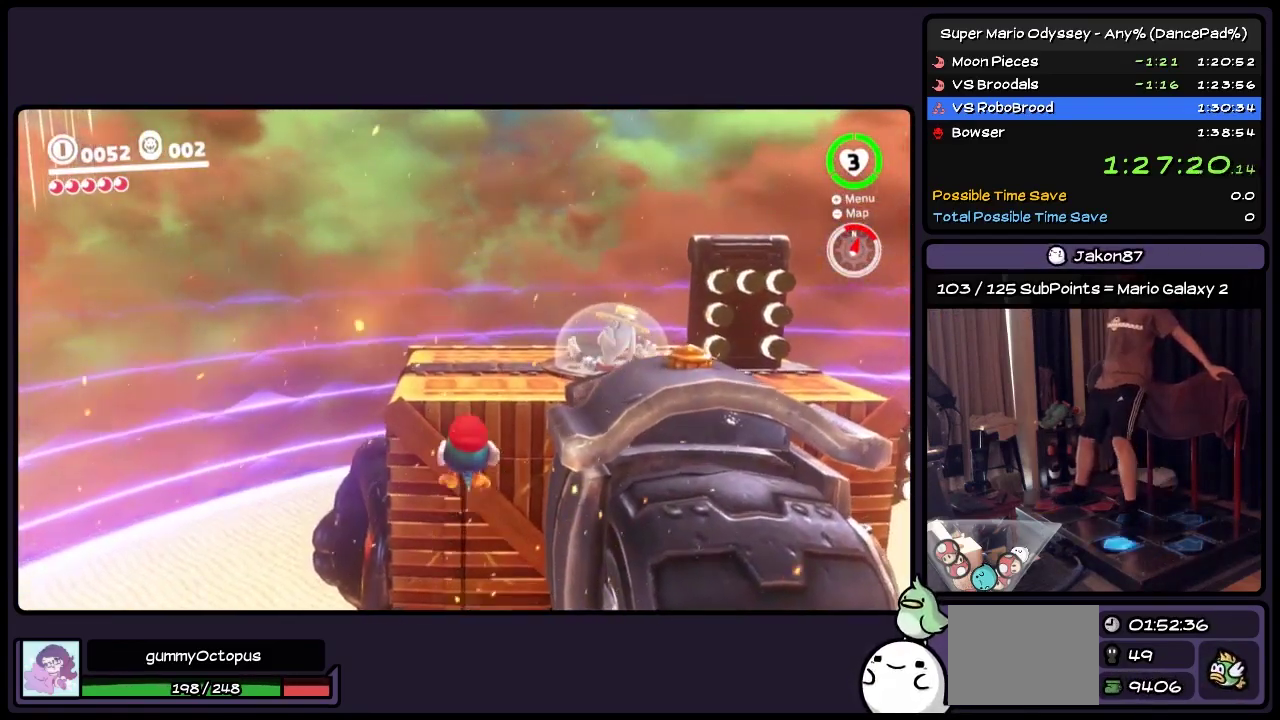
{"buttons": ["DPAD_UP", "DPAD_RIGHT"], "events": [[33, "DPAD_UP", "down"], [283, "DPAD_RIGHT", "down"]]}
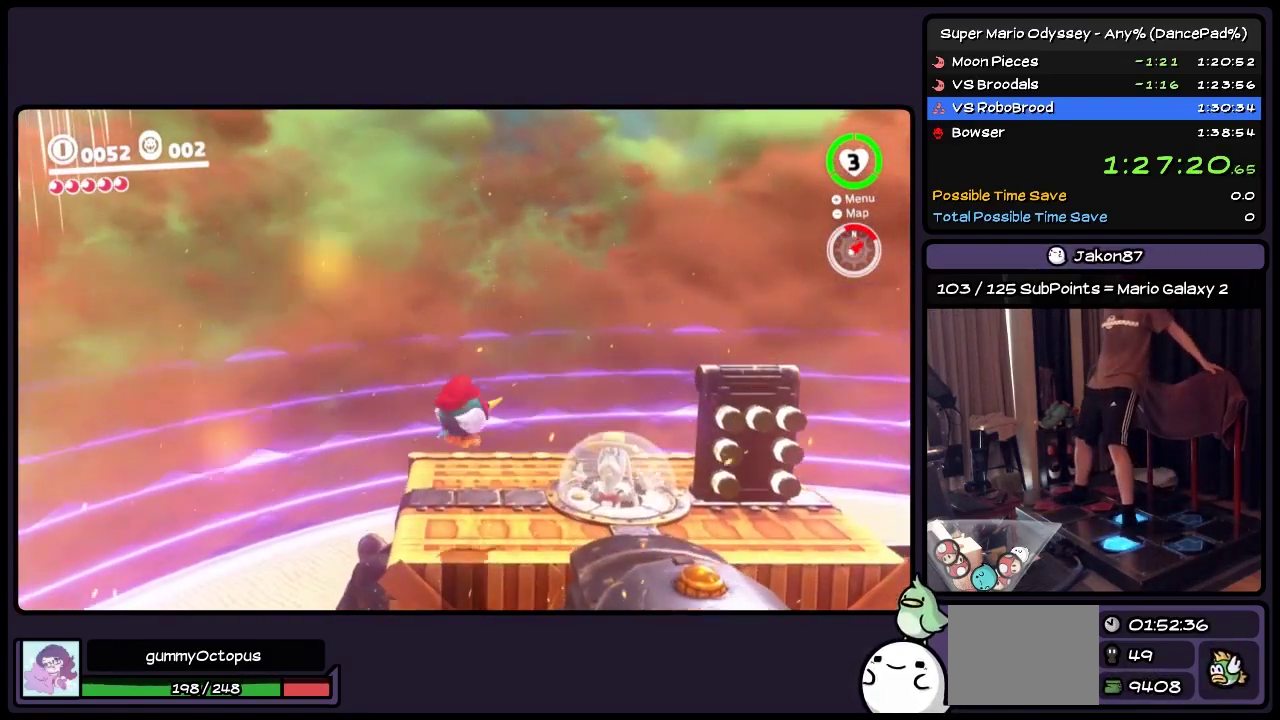
{"buttons": ["Y", "DPAD_UP", "DPAD_RIGHT"], "events": [[367, "Y", "down"]]}
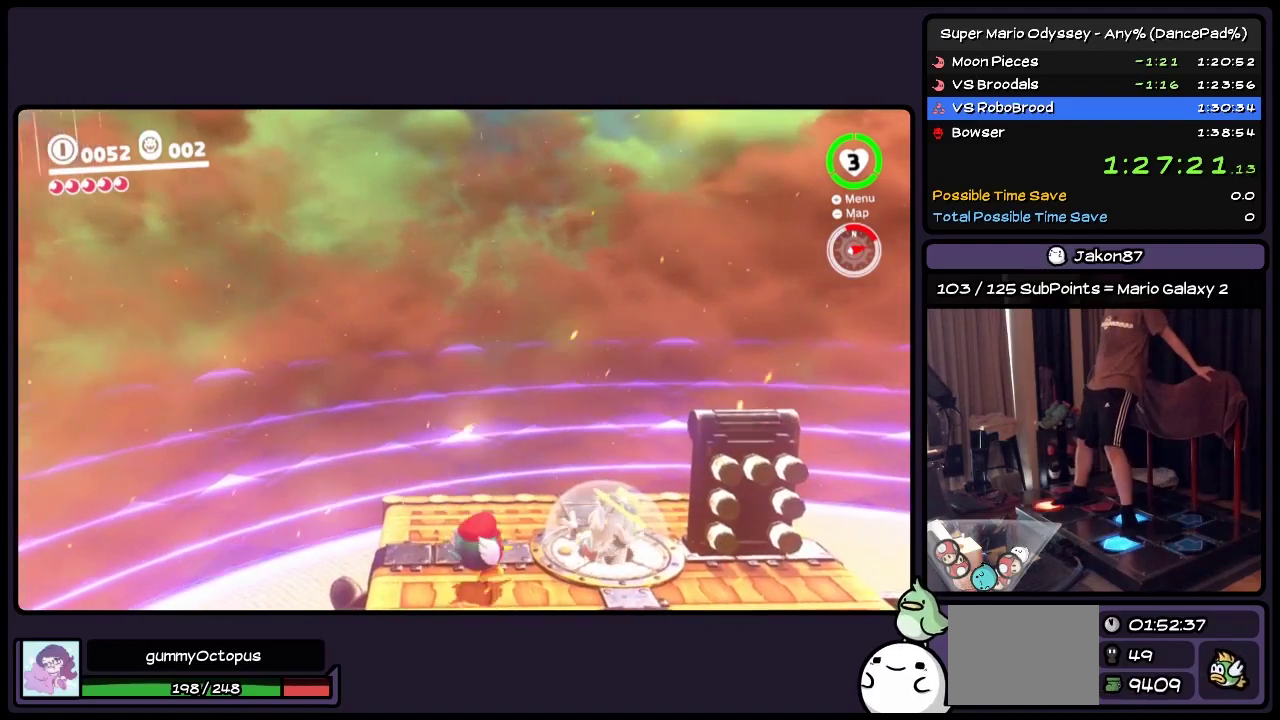
{"buttons": ["Y", "DPAD_UP", "DPAD_RIGHT"], "events": [[117, "Y", "up"], [283, "Y", "down"]]}
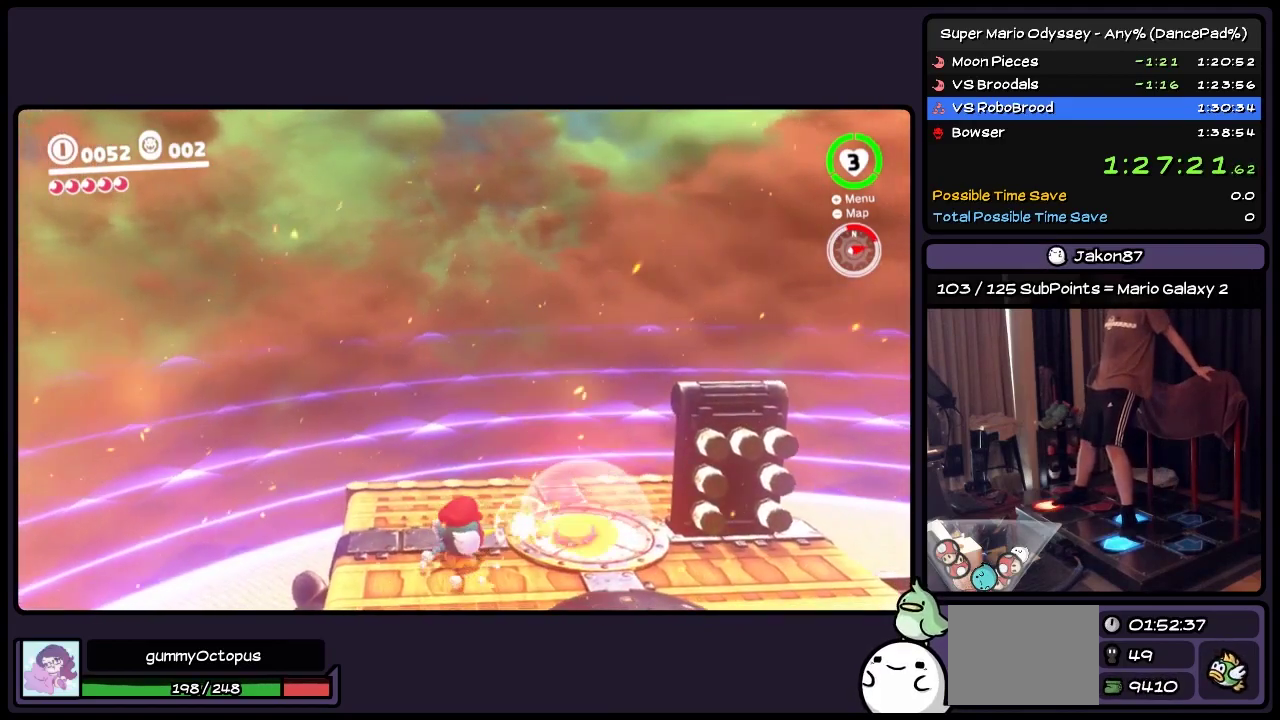
{"buttons": ["DPAD_UP", "DPAD_RIGHT"], "events": [[33, "Y", "up"], [117, "Y", "down"], [233, "Y", "up"], [317, "Y", "down"], [400, "Y", "up"]]}
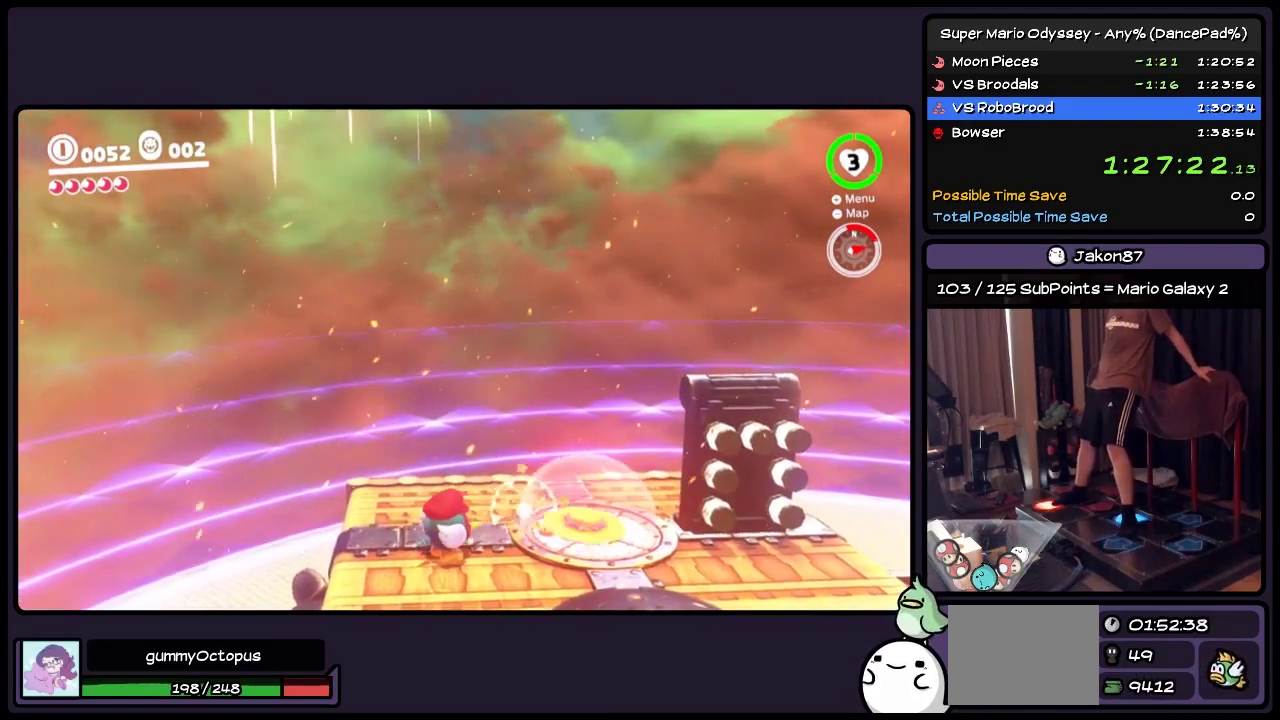
{"buttons": ["Y", "DPAD_UP", "DPAD_RIGHT"], "events": [[33, "DPAD_UP", "up"], [117, "Y", "down"], [317, "Y", "up"], [400, "DPAD_UP", "down"], [483, "Y", "down"]]}
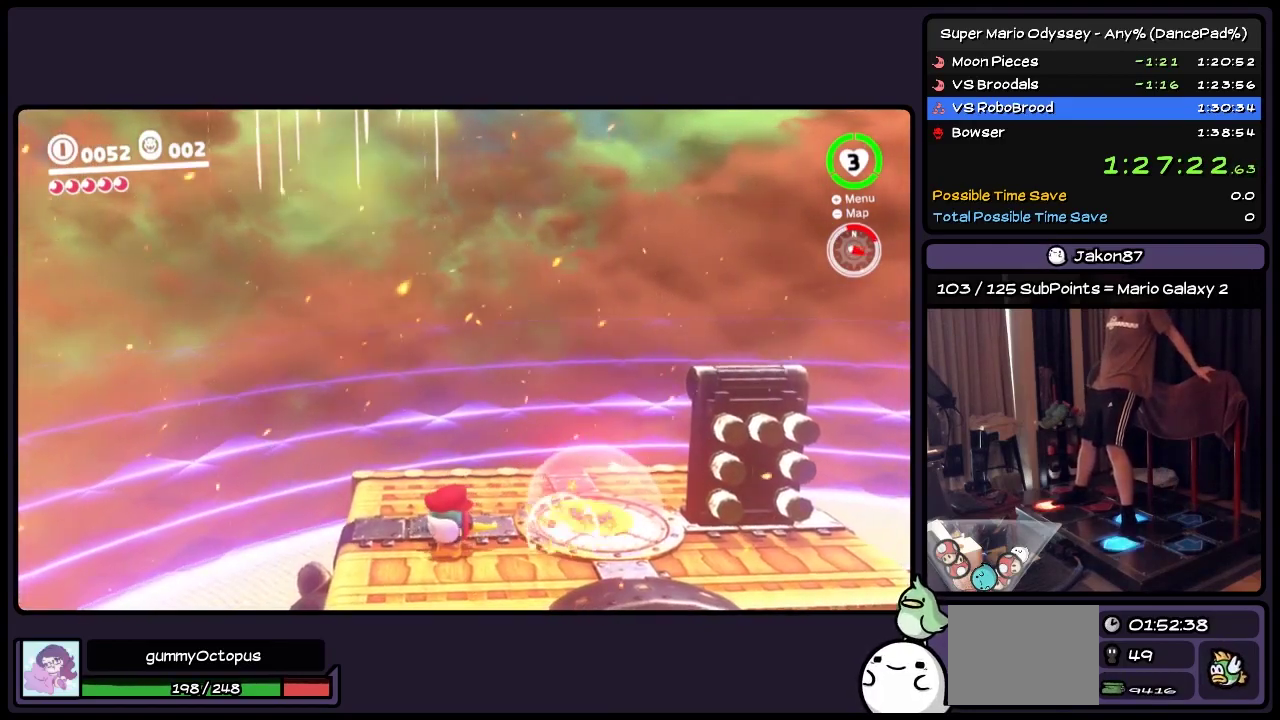
{"buttons": ["DPAD_UP", "DPAD_RIGHT"], "events": [[33, "Y", "up"], [117, "Y", "down"], [233, "Y", "up"], [283, "Y", "down"], [400, "Y", "up"]]}
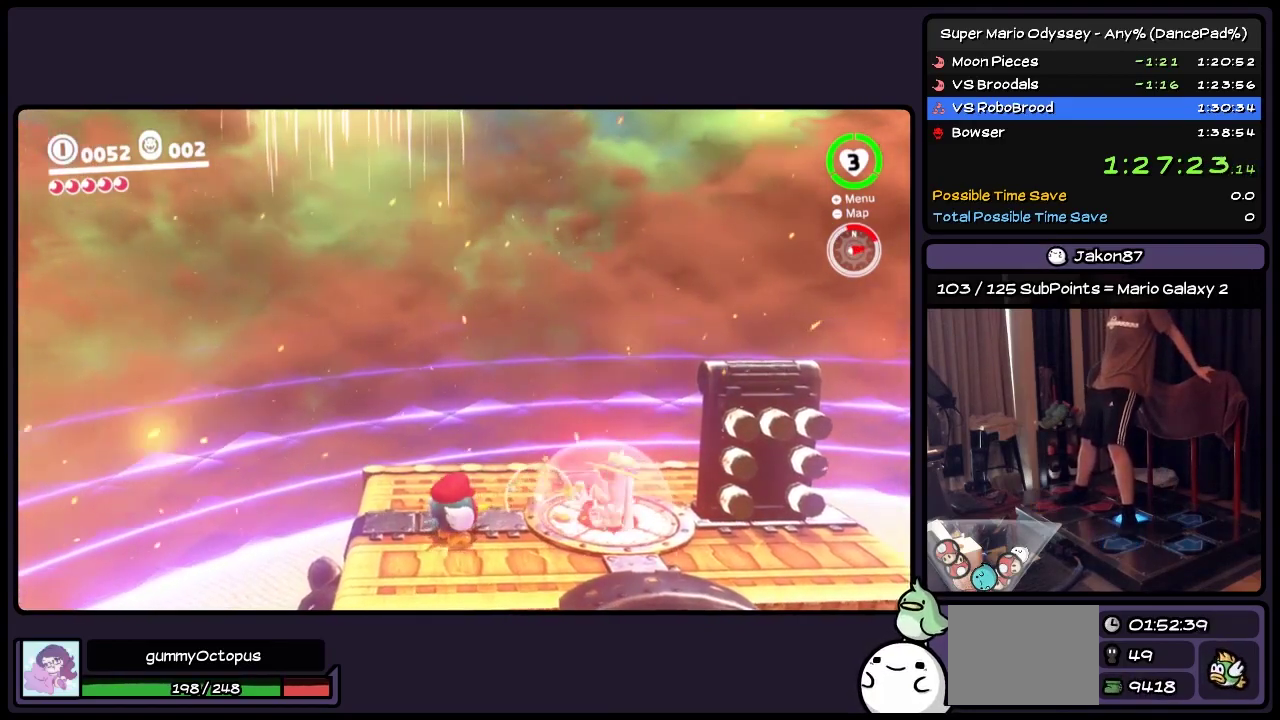
{"buttons": ["Y", "DPAD_RIGHT"], "events": [[33, "Y", "down"], [117, "DPAD_UP", "up"], [150, "Y", "up"], [200, "Y", "down"], [317, "Y", "up"], [400, "Y", "down"]]}
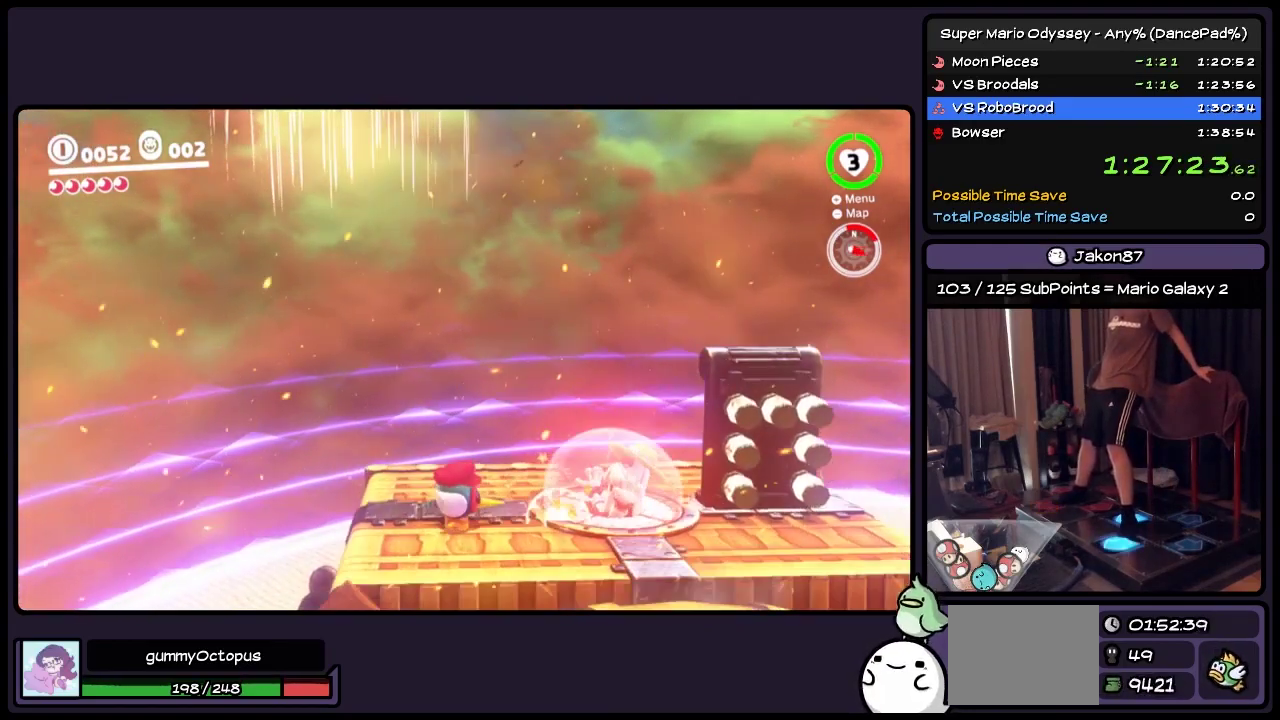
{"buttons": ["DPAD_RIGHT"], "events": [[33, "Y", "up"], [117, "DPAD_UP", "down"], [200, "Y", "down"], [367, "Y", "up"], [450, "DPAD_UP", "up"]]}
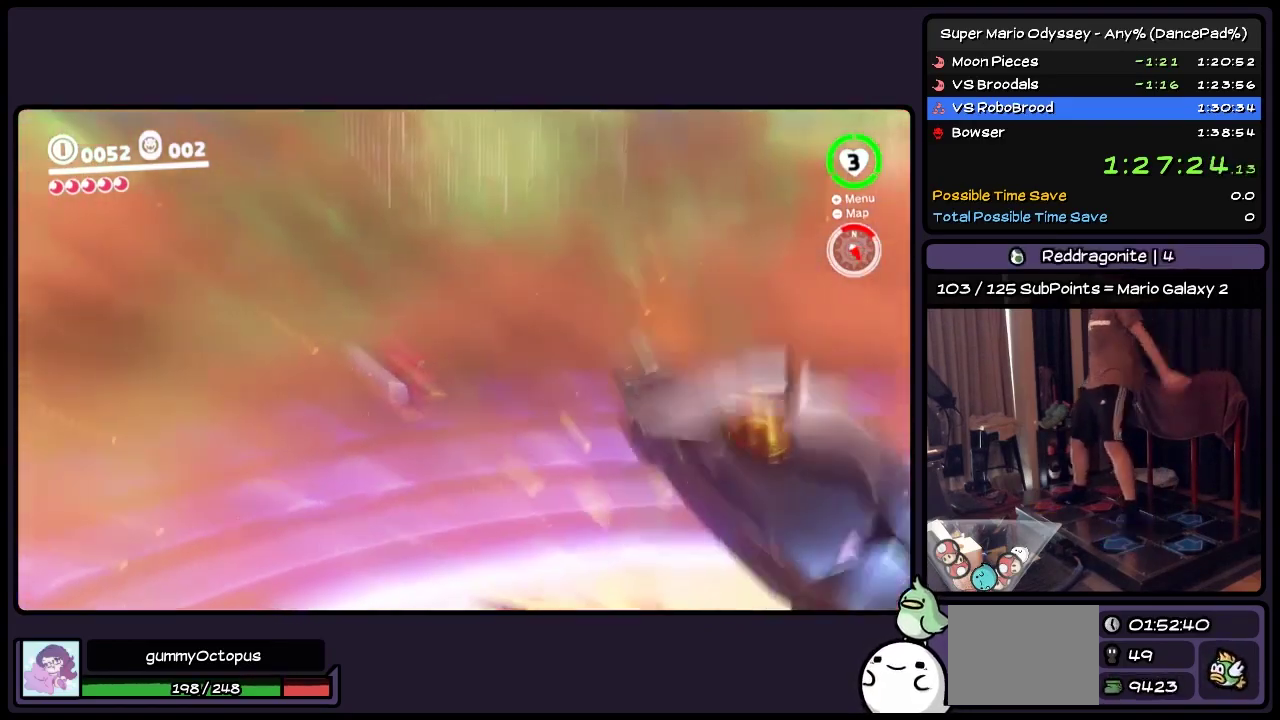
{"buttons": [], "events": [[33, "DPAD_RIGHT", "up"]]}
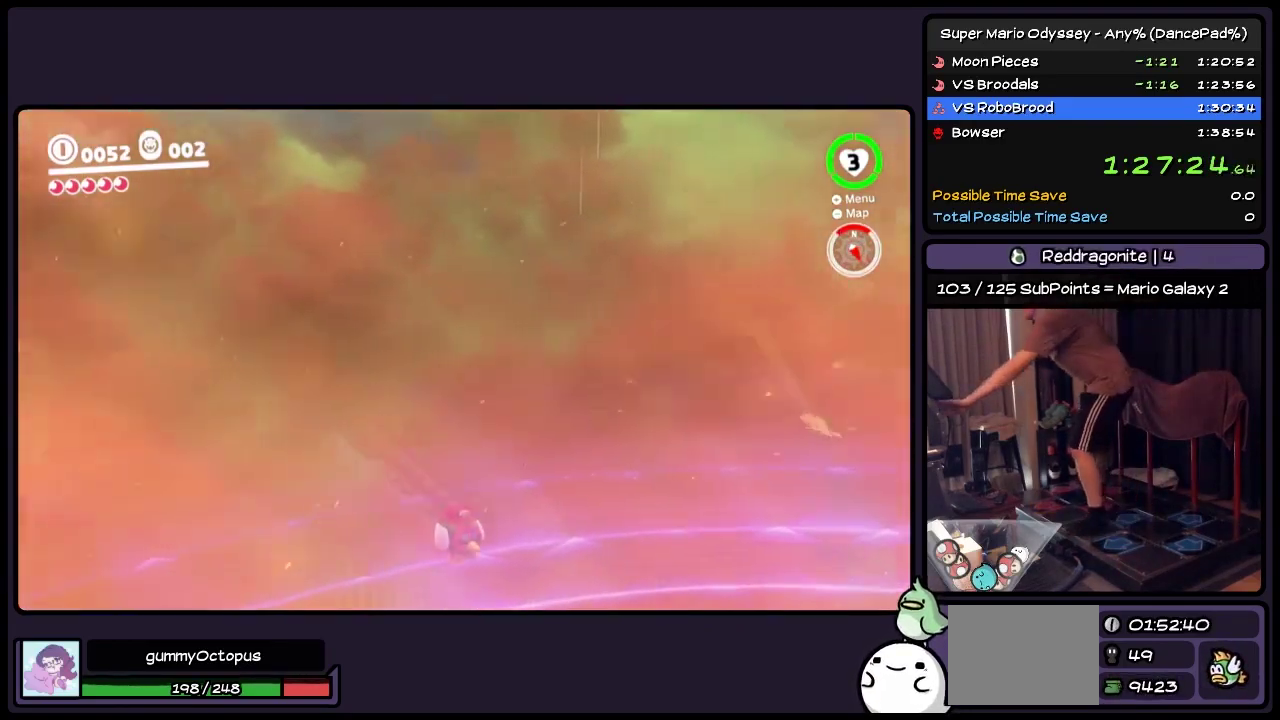
{"buttons": [], "events": []}
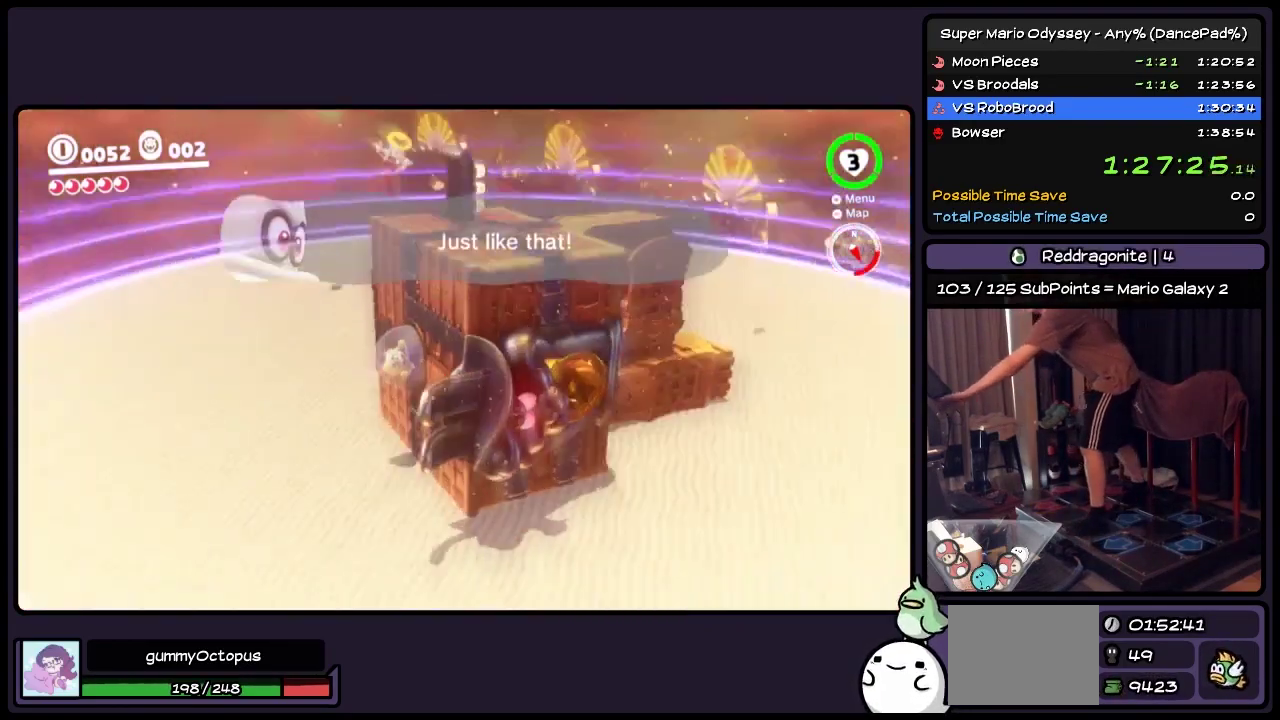
{"buttons": [], "events": []}
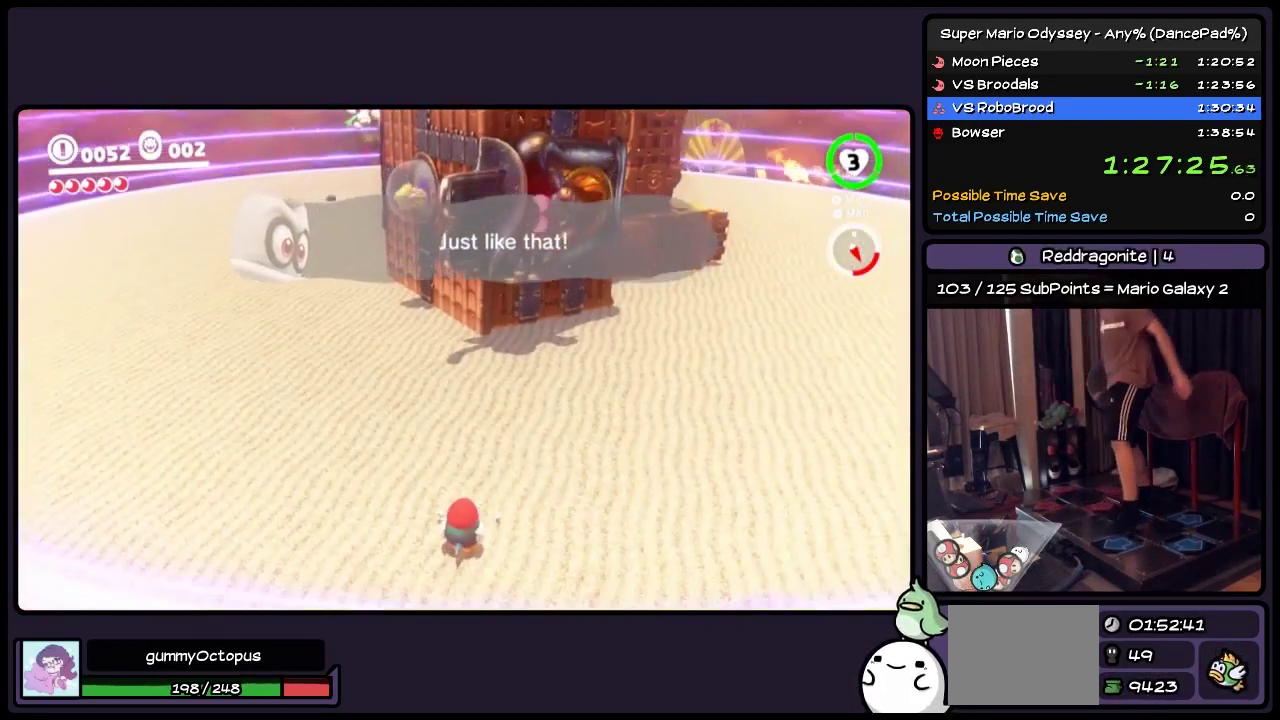
{"buttons": [], "events": []}
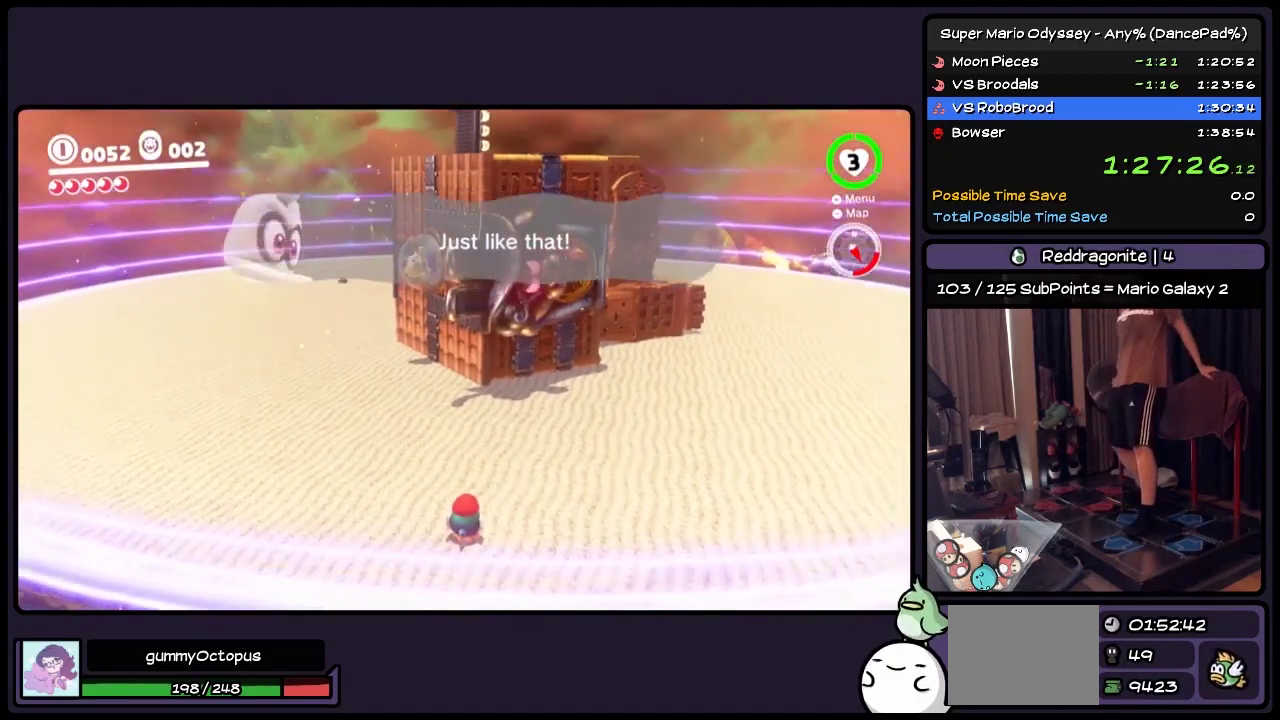
{"buttons": ["DPAD_UP", "DPAD_RIGHT"], "events": [[233, "DPAD_UP", "down"], [400, "DPAD_RIGHT", "down"]]}
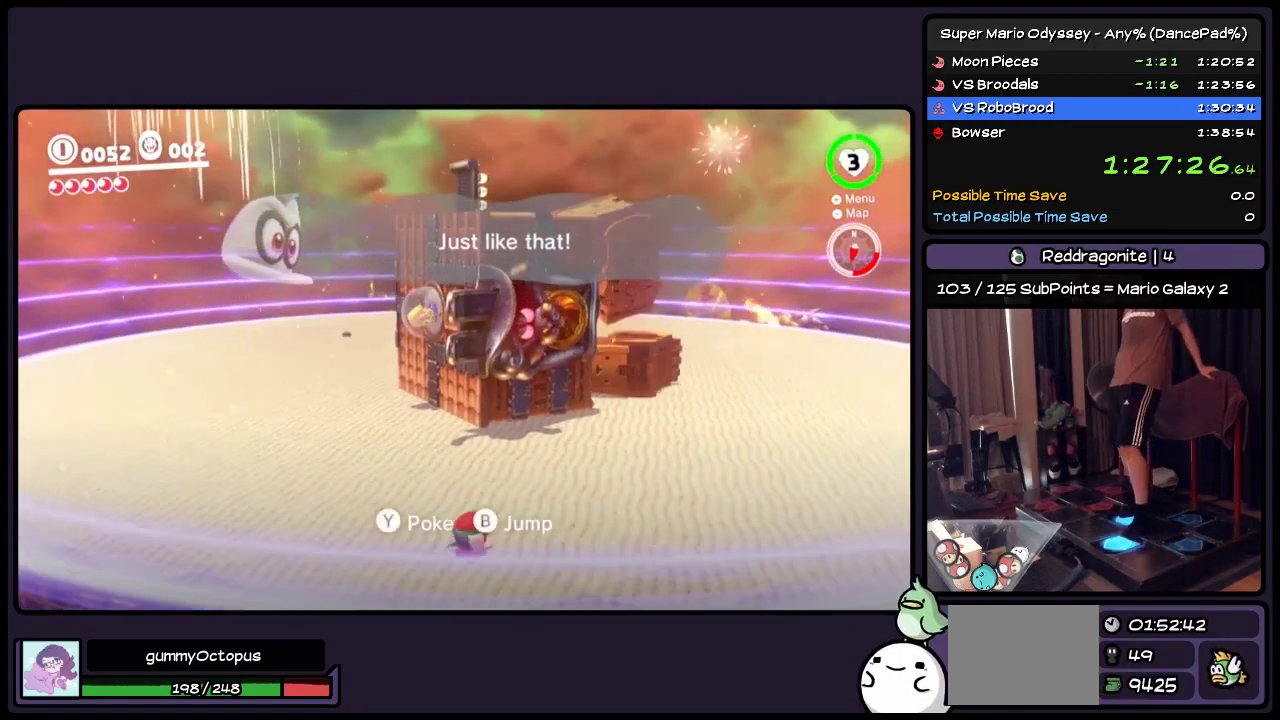
{"buttons": ["DPAD_UP", "DPAD_RIGHT"], "events": []}
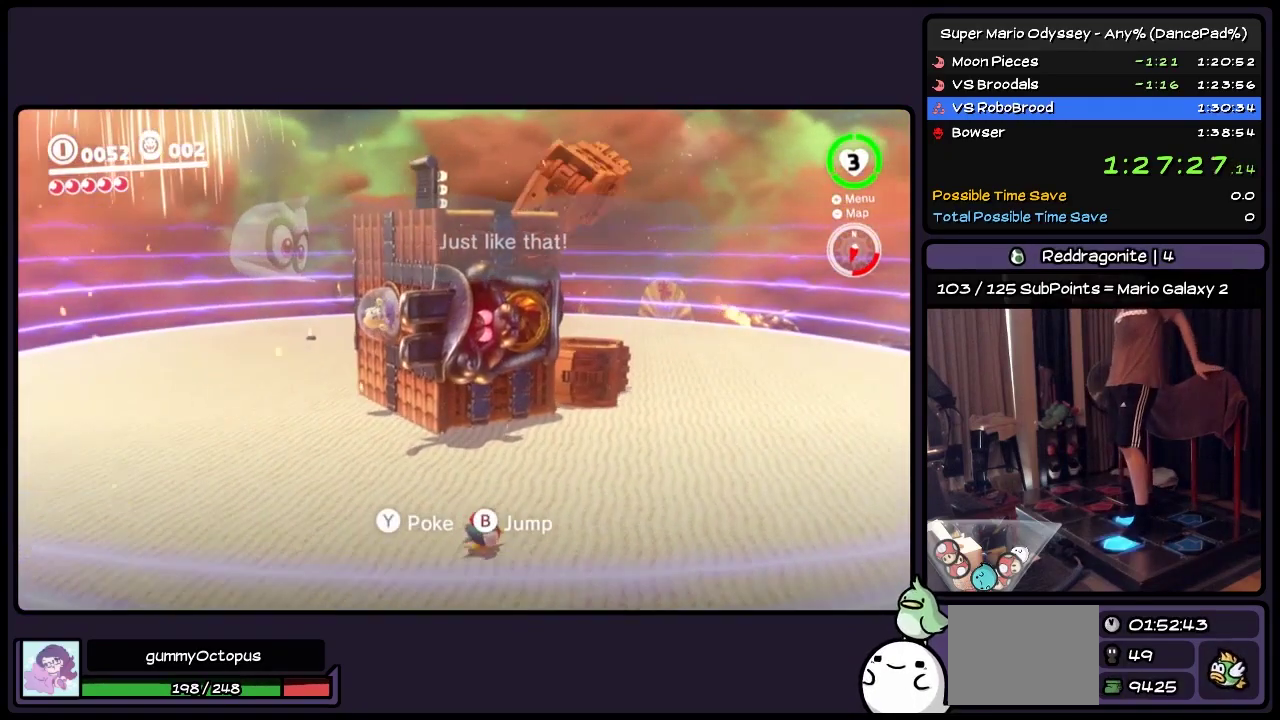
{"buttons": ["DPAD_UP", "DPAD_RIGHT"], "events": []}
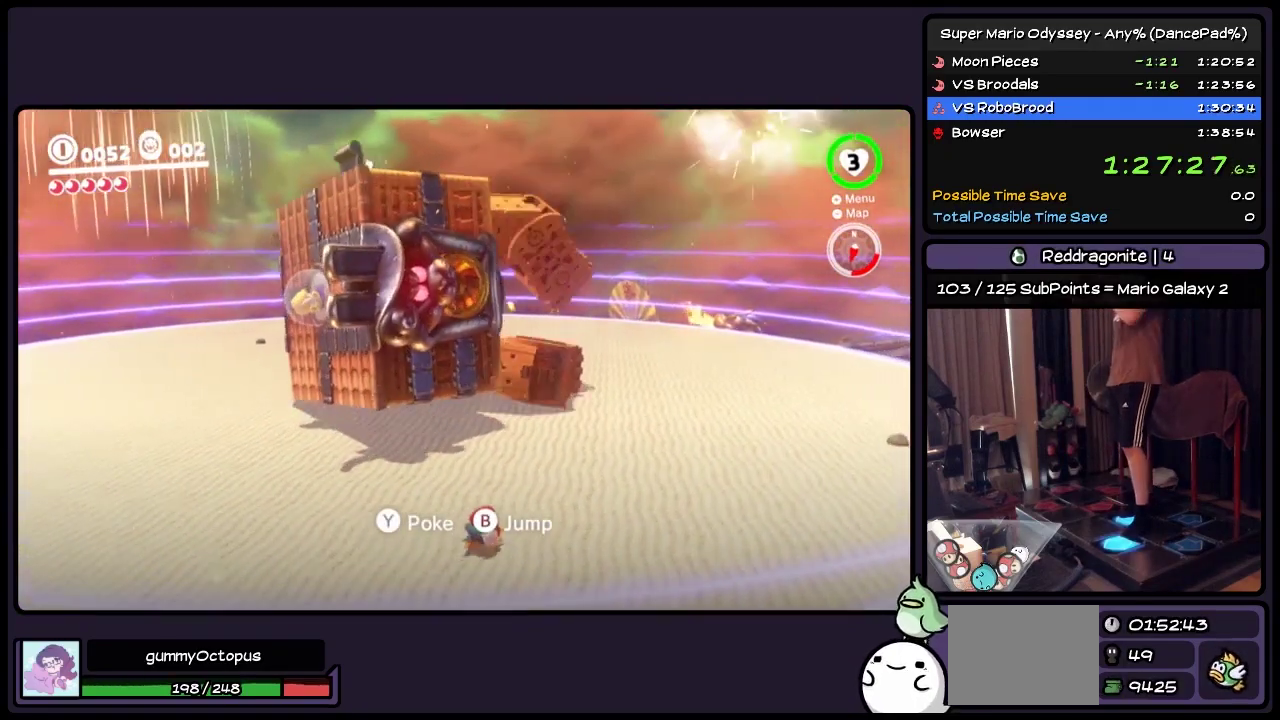
{"buttons": ["DPAD_UP", "DPAD_RIGHT"], "events": []}
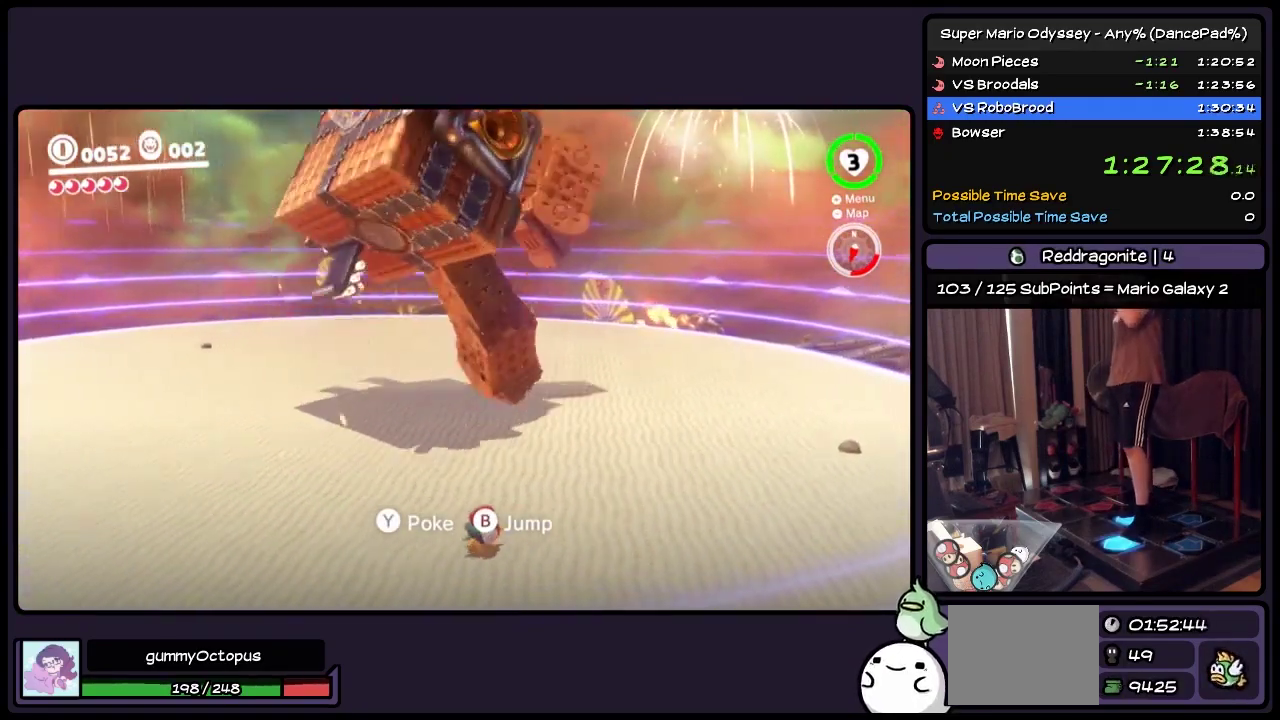
{"buttons": ["DPAD_UP", "DPAD_RIGHT"], "events": []}
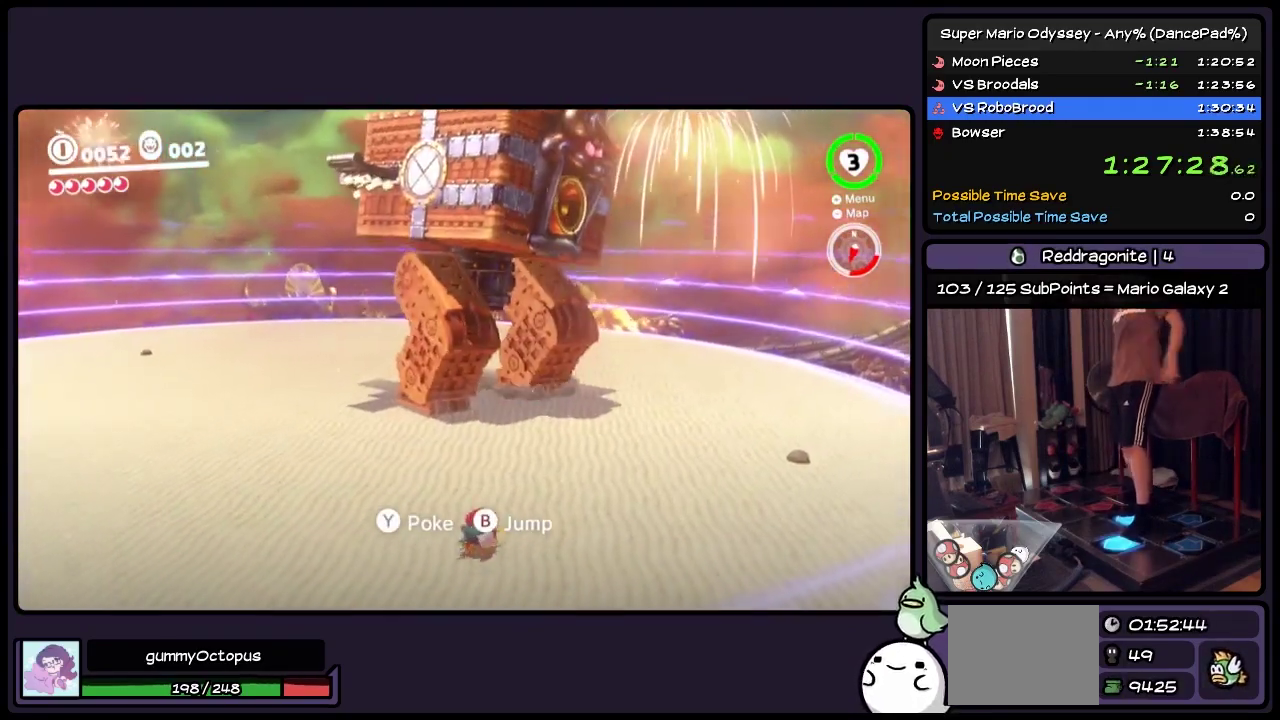
{"buttons": ["DPAD_UP"], "events": [[67, "DPAD_RIGHT", "up"]]}
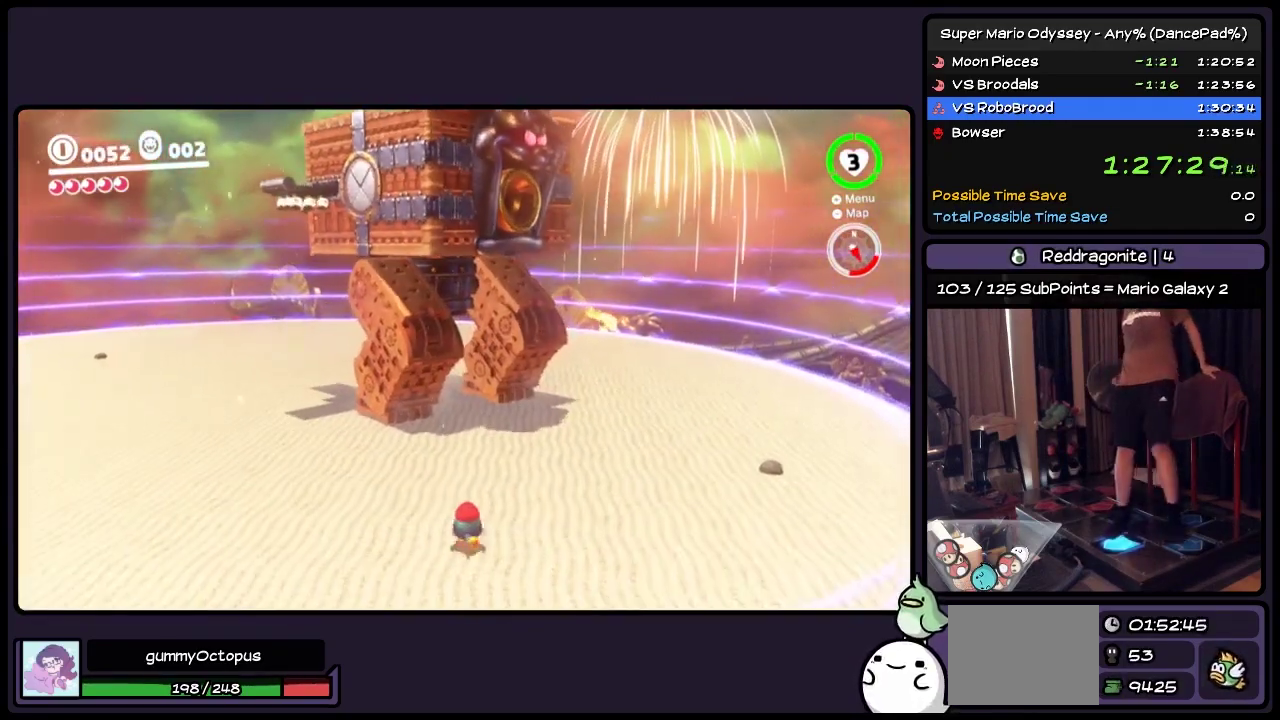
{"buttons": ["DPAD_LEFT"], "events": [[67, "DPAD_LEFT", "down"], [283, "DPAD_UP", "up"]]}
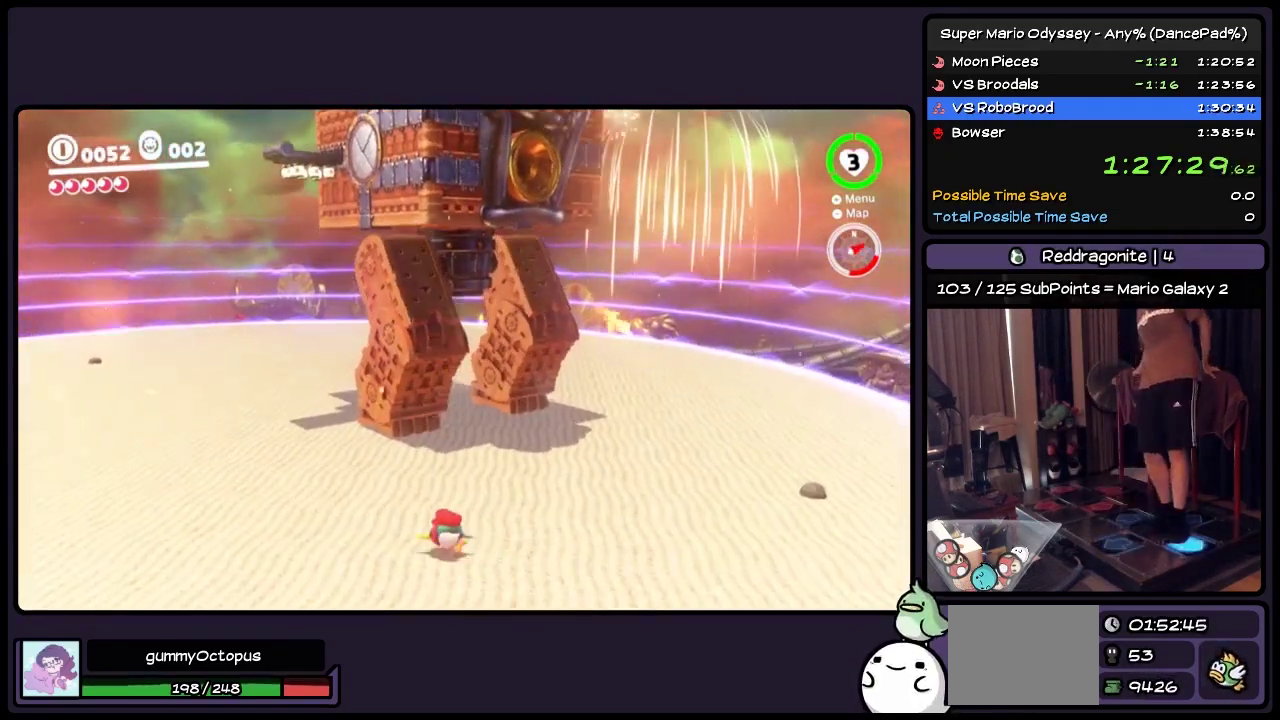
{"buttons": ["DPAD_DOWN", "DPAD_LEFT"], "events": [[367, "DPAD_DOWN", "down"]]}
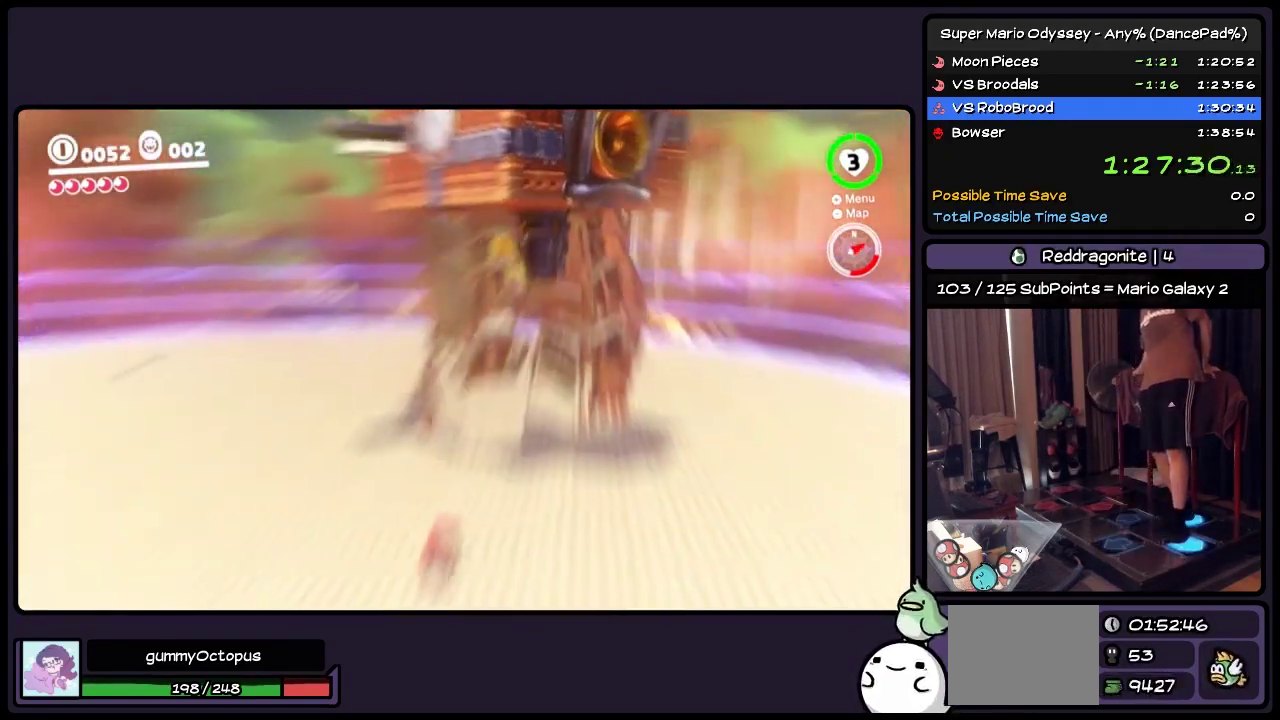
{"buttons": ["DPAD_LEFT"], "events": [[150, "DPAD_DOWN", "up"]]}
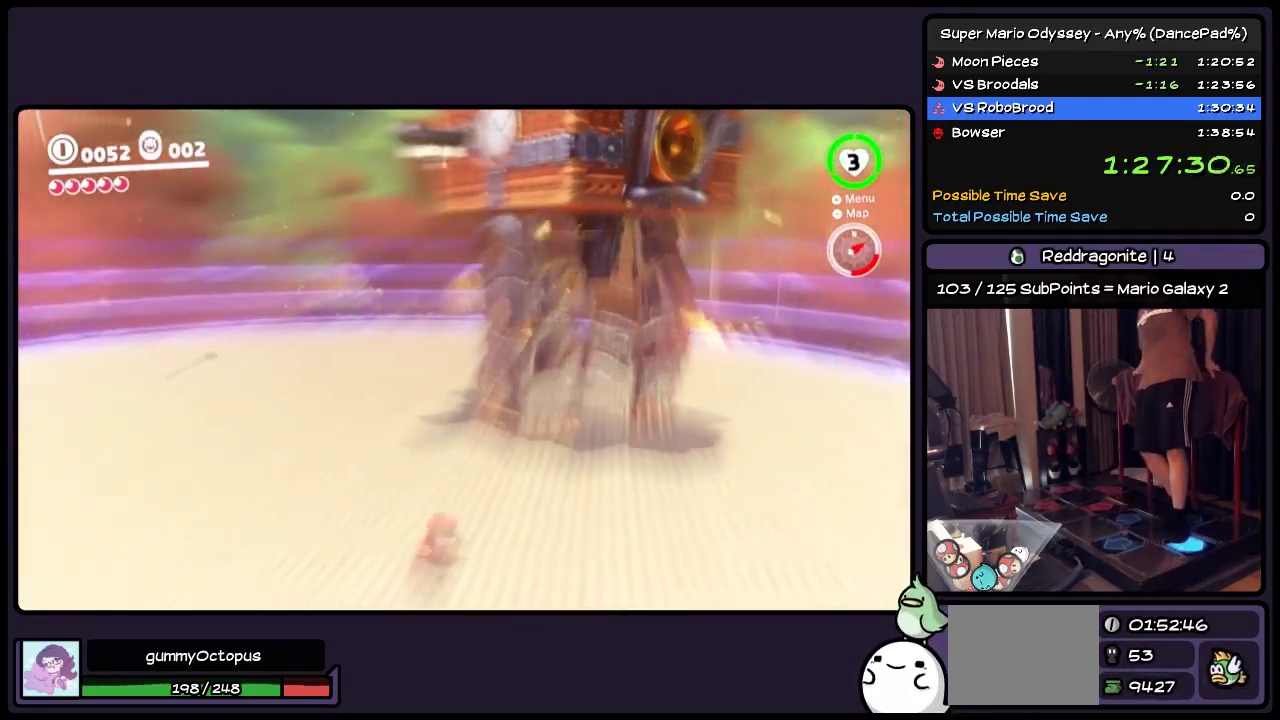
{"buttons": ["DPAD_LEFT"], "events": []}
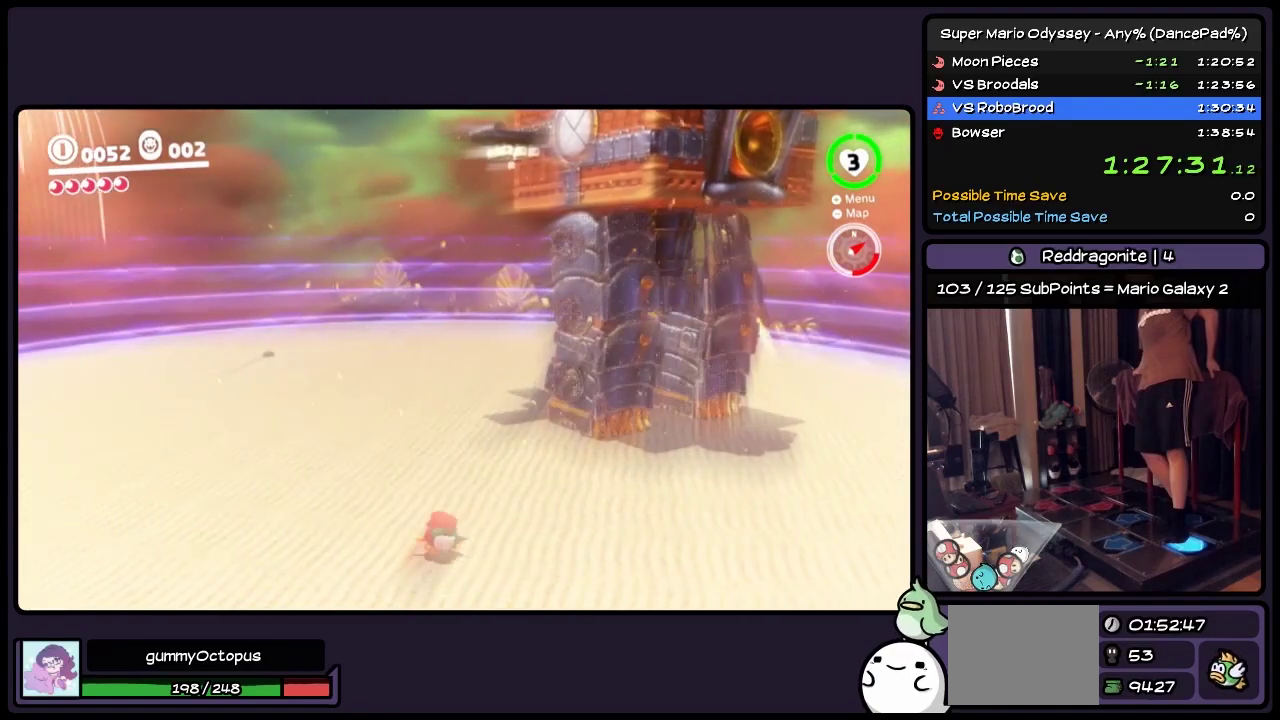
{"buttons": ["DPAD_LEFT"], "events": []}
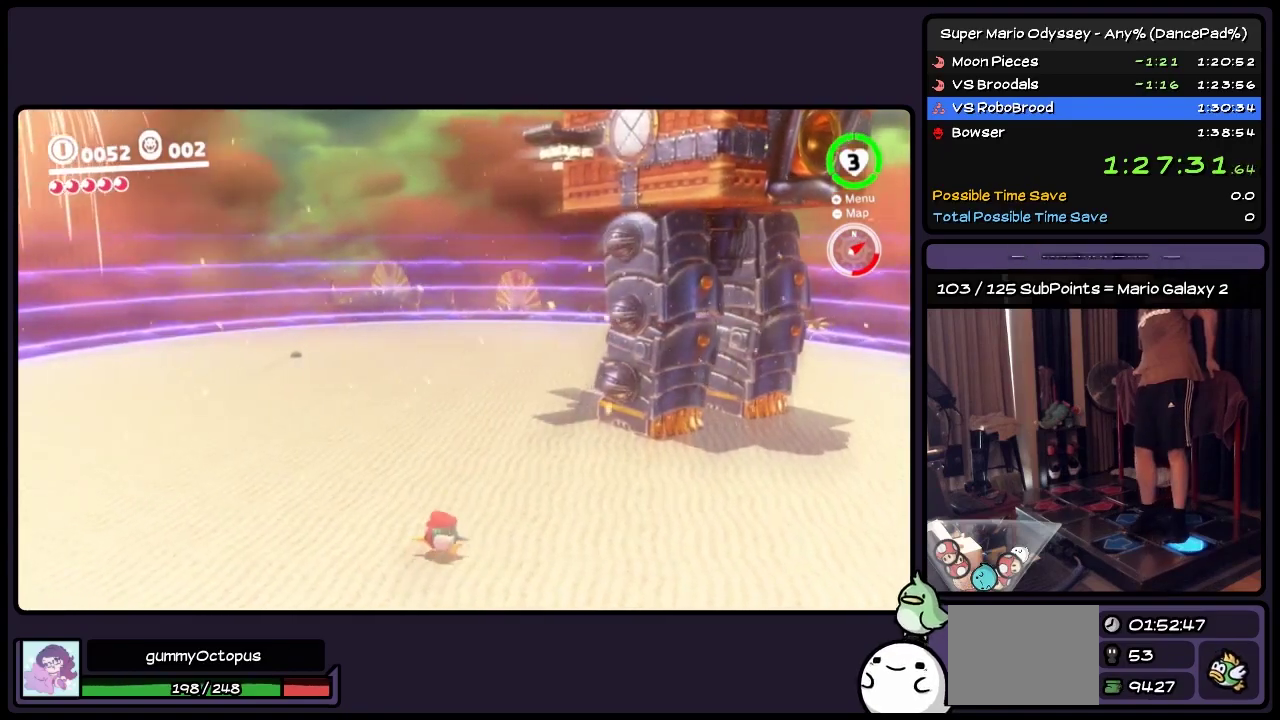
{"buttons": ["DPAD_UP", "DPAD_LEFT"], "events": [[233, "DPAD_UP", "down"]]}
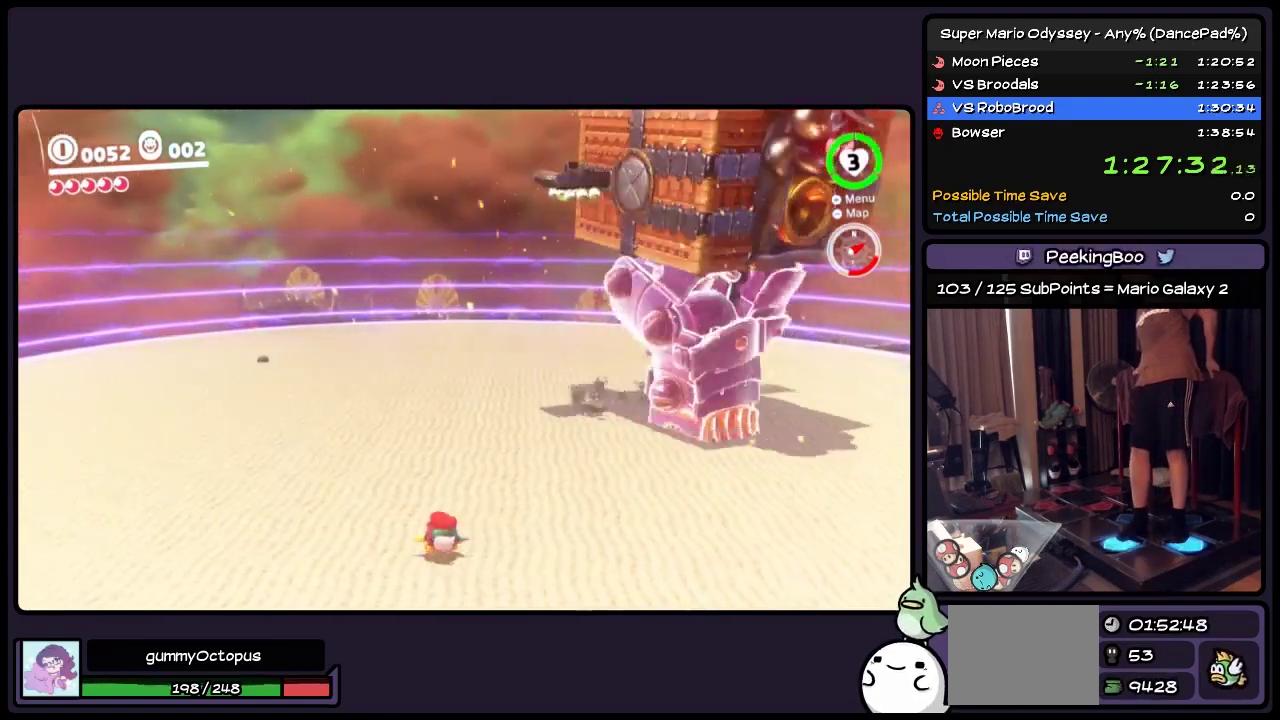
{"buttons": ["DPAD_UP", "DPAD_LEFT"], "events": []}
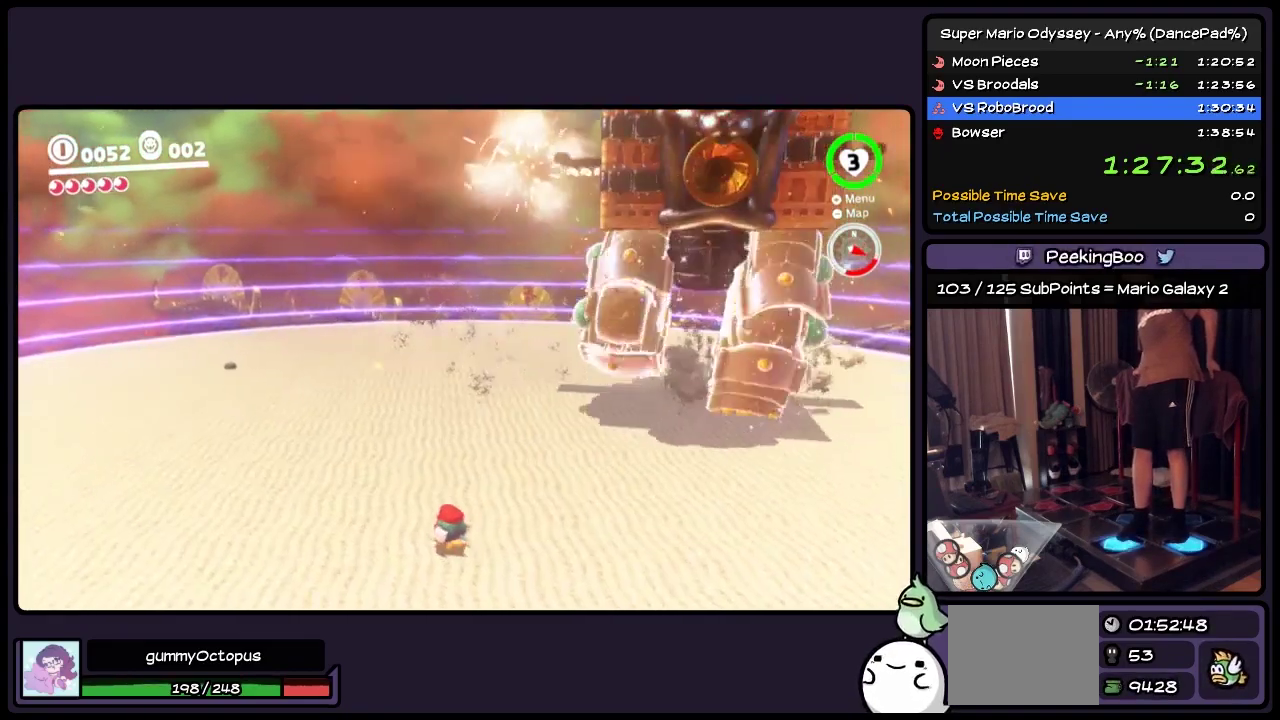
{"buttons": ["DPAD_UP", "DPAD_LEFT"], "events": []}
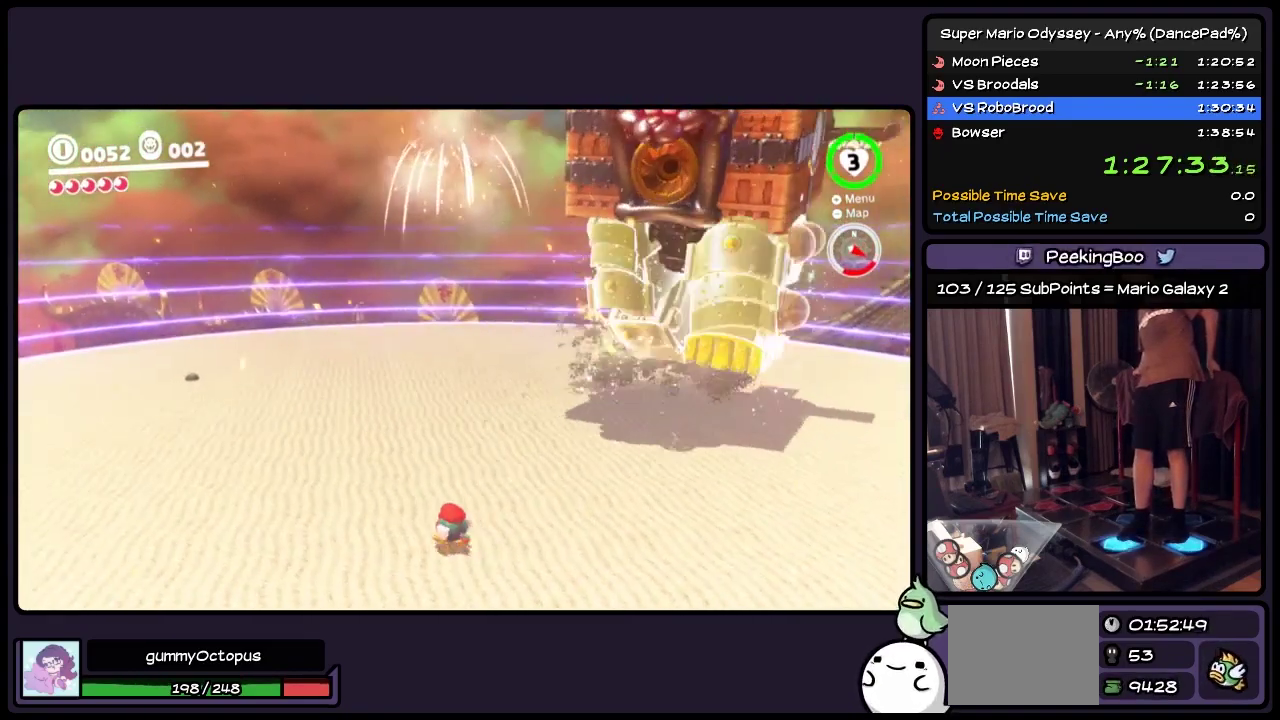
{"buttons": ["DPAD_UP", "DPAD_LEFT"], "events": []}
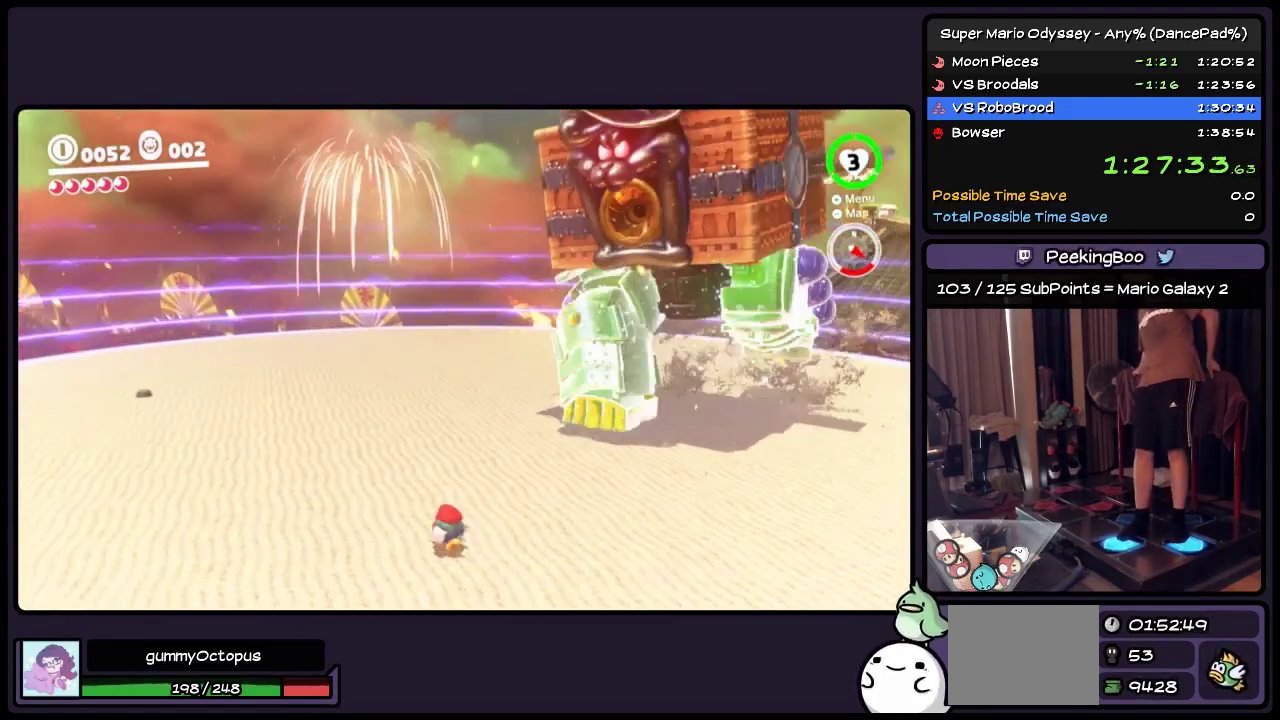
{"buttons": ["DPAD_LEFT"], "events": [[67, "DPAD_UP", "up"]]}
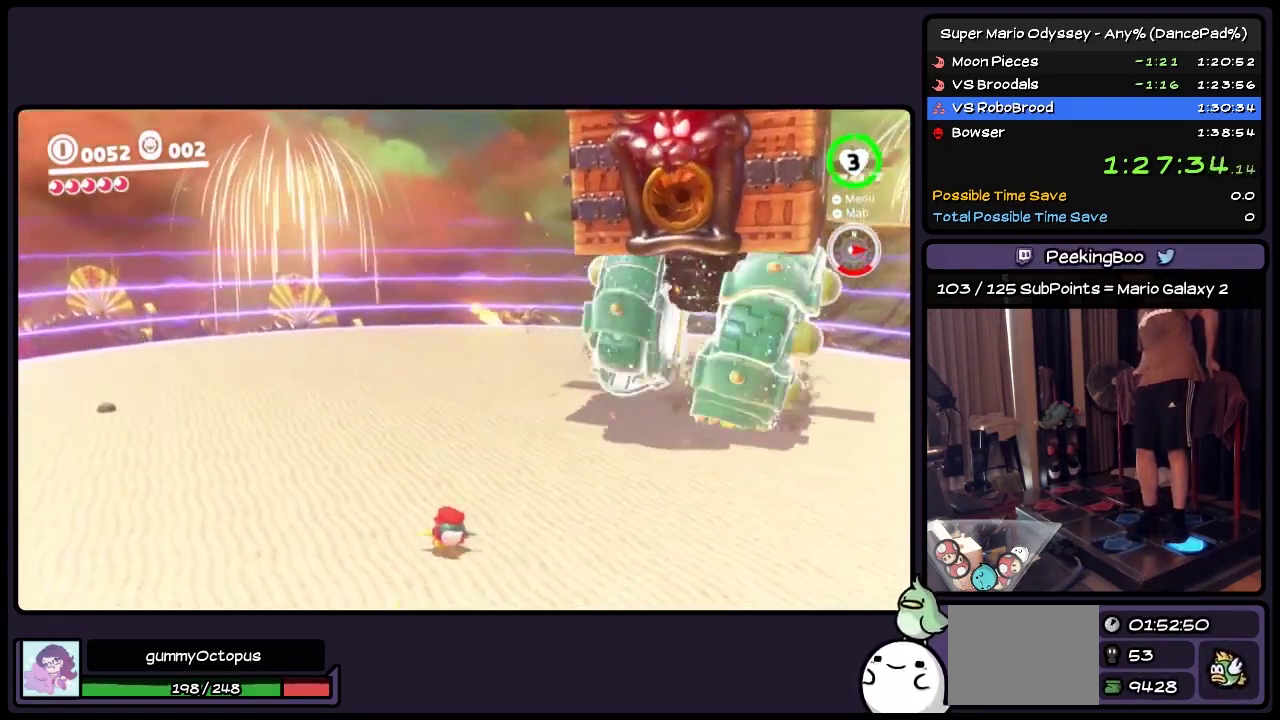
{"buttons": ["DPAD_LEFT"], "events": []}
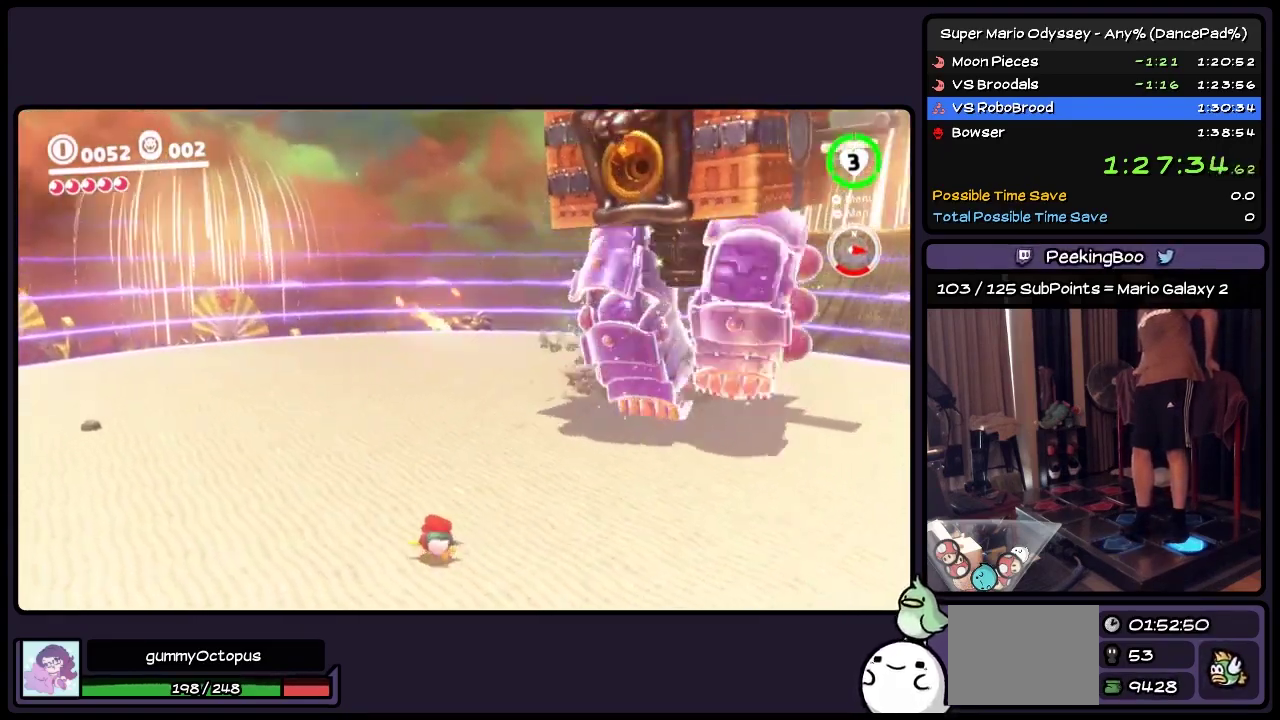
{"buttons": ["DPAD_UP", "DPAD_LEFT"], "events": [[450, "DPAD_UP", "down"]]}